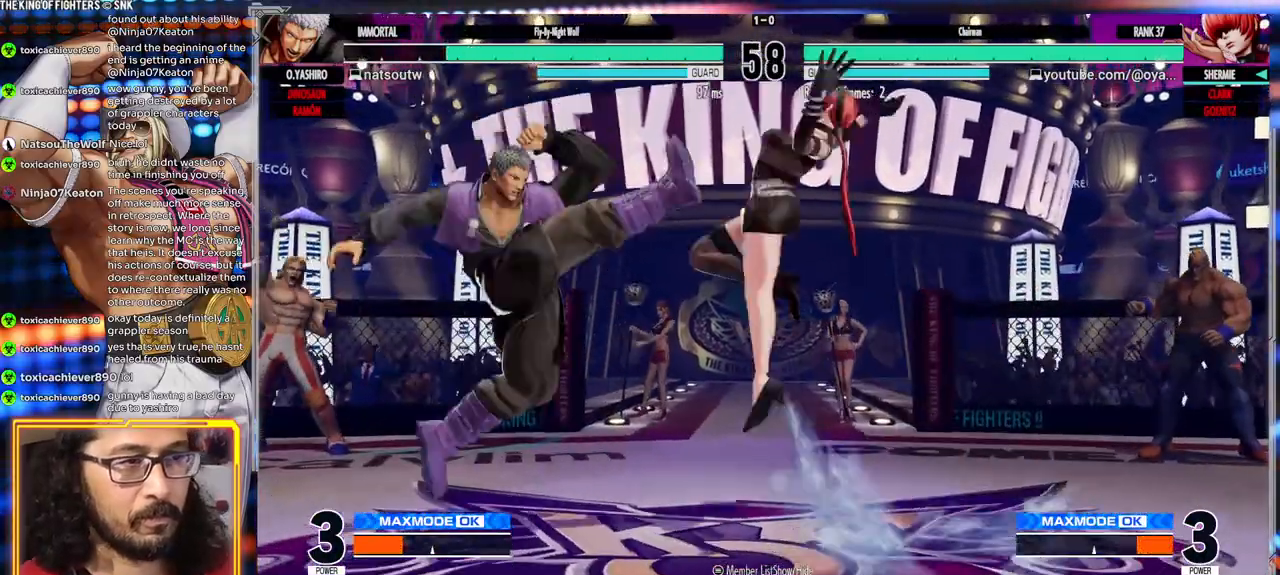
Gameplay with a controller (arcade stick); each line is a JSON object with the inputs held at the frame after it (dt_ms = milliseconds from this image to that frame). "events" lists button and stick changes between this image and that frame as [ms after this image, input, new state], when the widget could be followed in between. Not read: L3 R3.
{"dt_ms": 500, "buttons": [], "left_stick": "center", "events": [[67, "left_stick", "right"], [333, "left_stick", "center"]]}
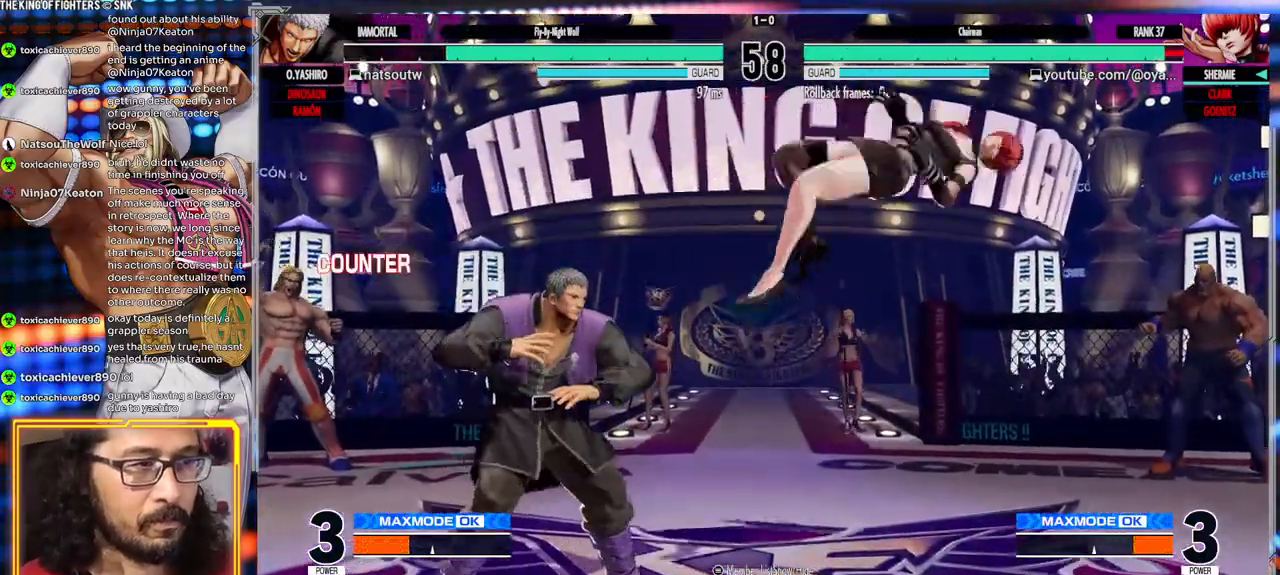
{"dt_ms": 1000, "buttons": [], "left_stick": "center"}
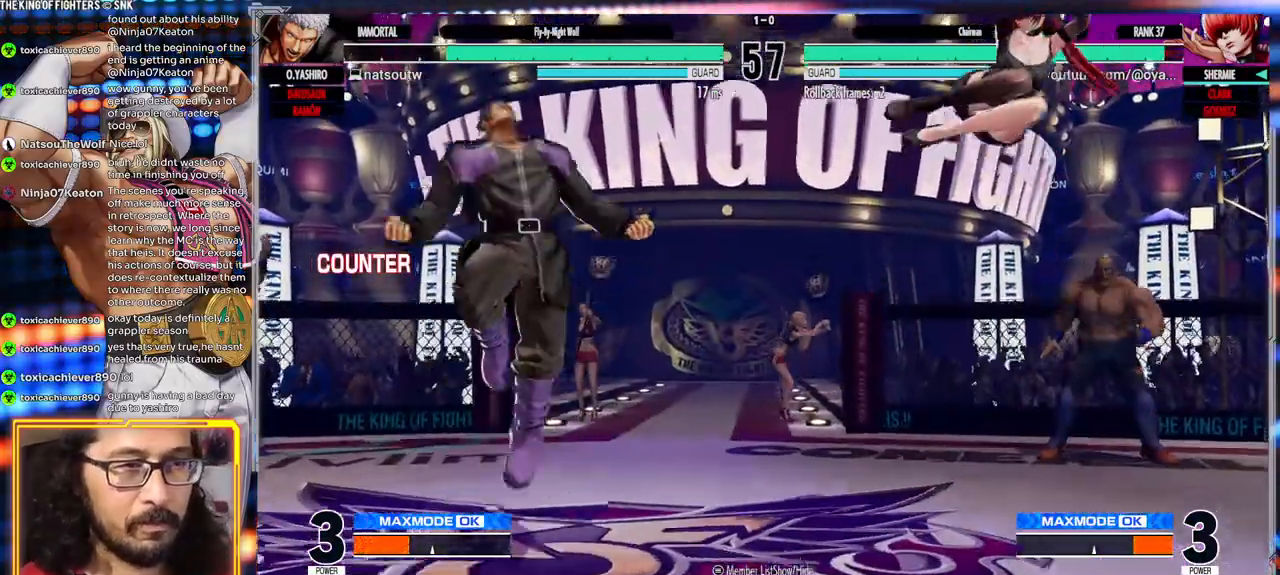
{"dt_ms": 500, "buttons": [], "left_stick": "left", "events": [[183, "left_stick", "right"], [400, "left_stick", "center"], [467, "left_stick", "left"]]}
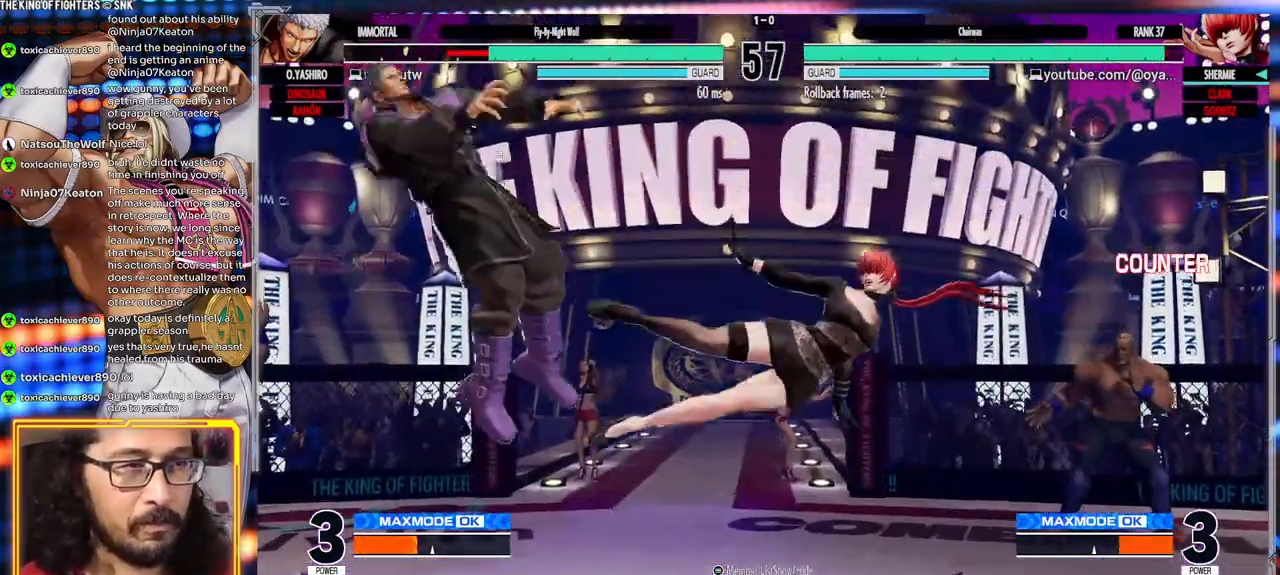
{"dt_ms": 500, "buttons": [], "left_stick": "left", "events": [[33, "left_stick", "center"], [83, "left_stick", "left"]]}
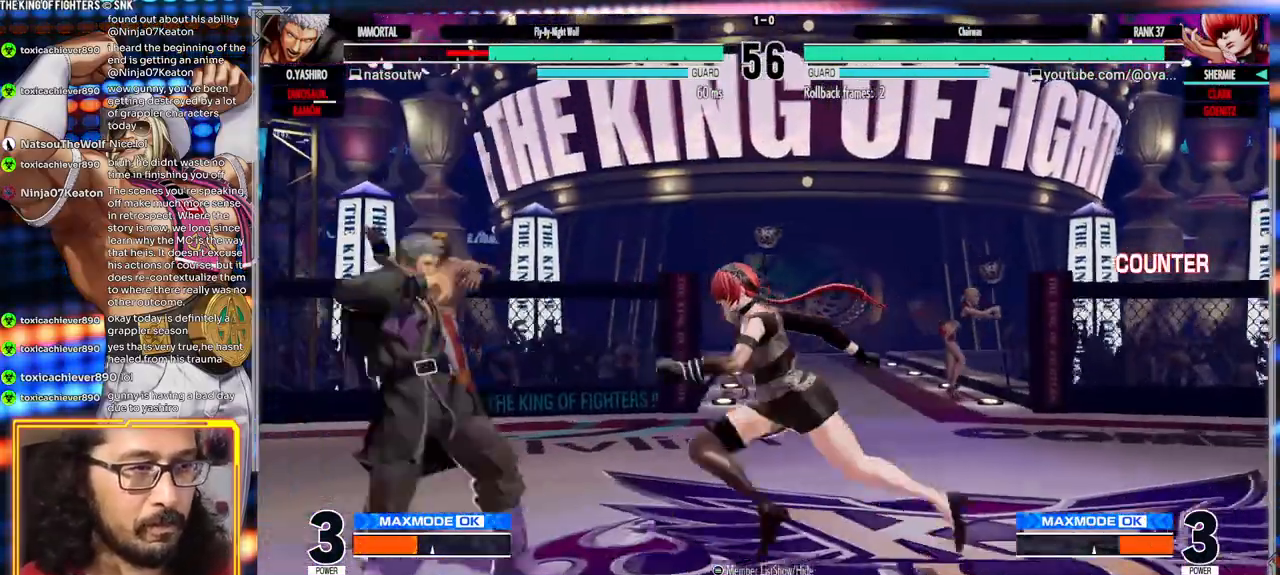
{"dt_ms": 500, "buttons": ["Y"], "left_stick": "center"}
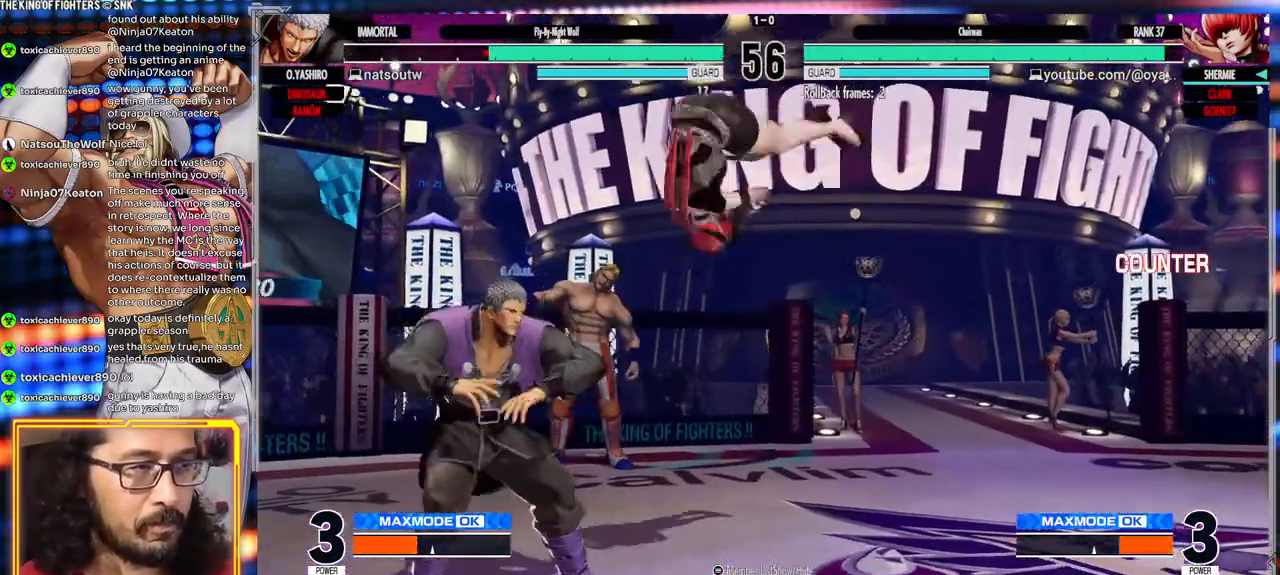
{"dt_ms": 500, "buttons": [], "left_stick": "left", "events": [[333, "Y", "up"], [383, "left_stick", "left"]]}
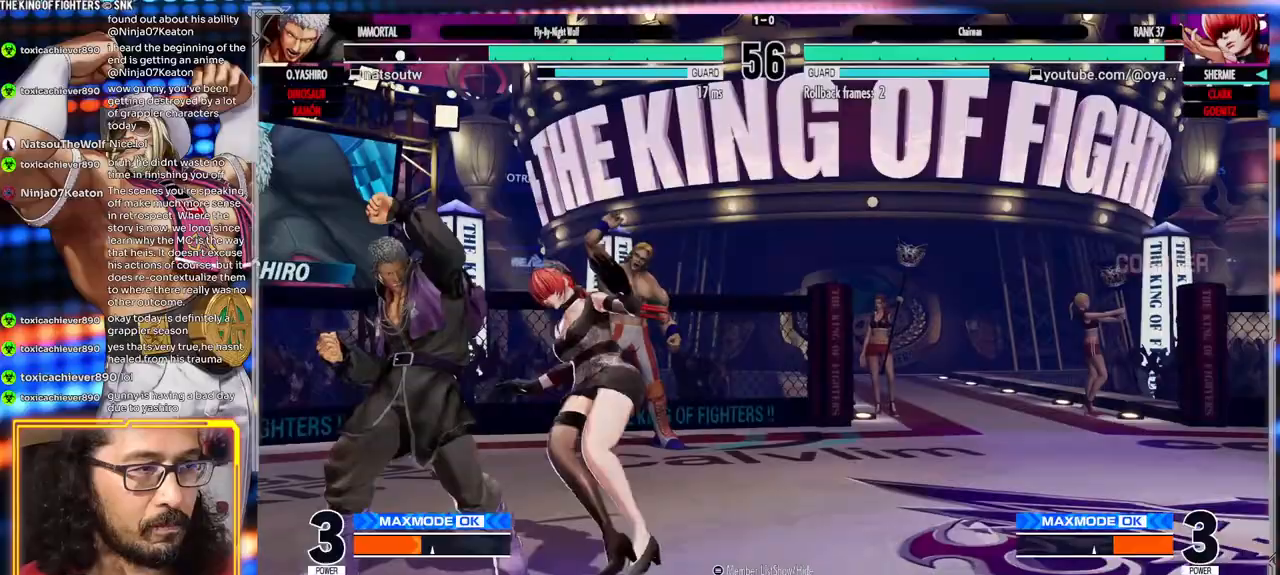
{"dt_ms": 500, "buttons": ["R1"], "left_stick": "center", "events": [[100, "left_stick", "right"], [167, "left_stick", "down"], [250, "left_stick", "left"], [283, "R1", "down"], [383, "left_stick", "center"]]}
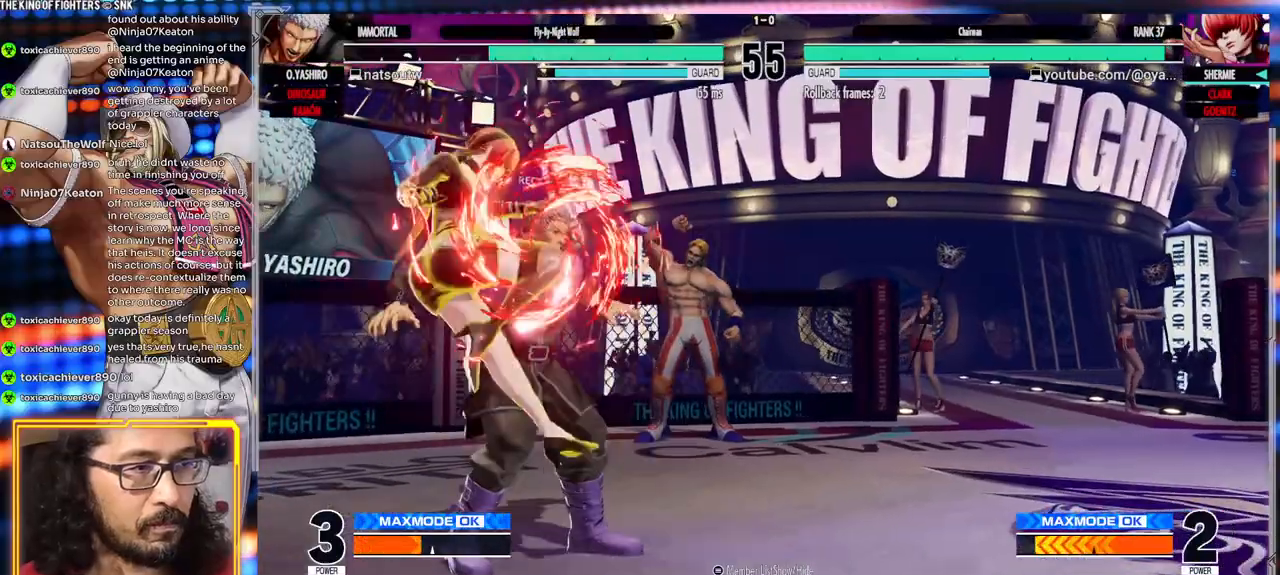
{"dt_ms": 500, "buttons": ["A", "X", "Y"], "left_stick": "center", "events": [[133, "R1", "up"], [300, "Y", "down"], [317, "X", "down"], [367, "A", "down"]]}
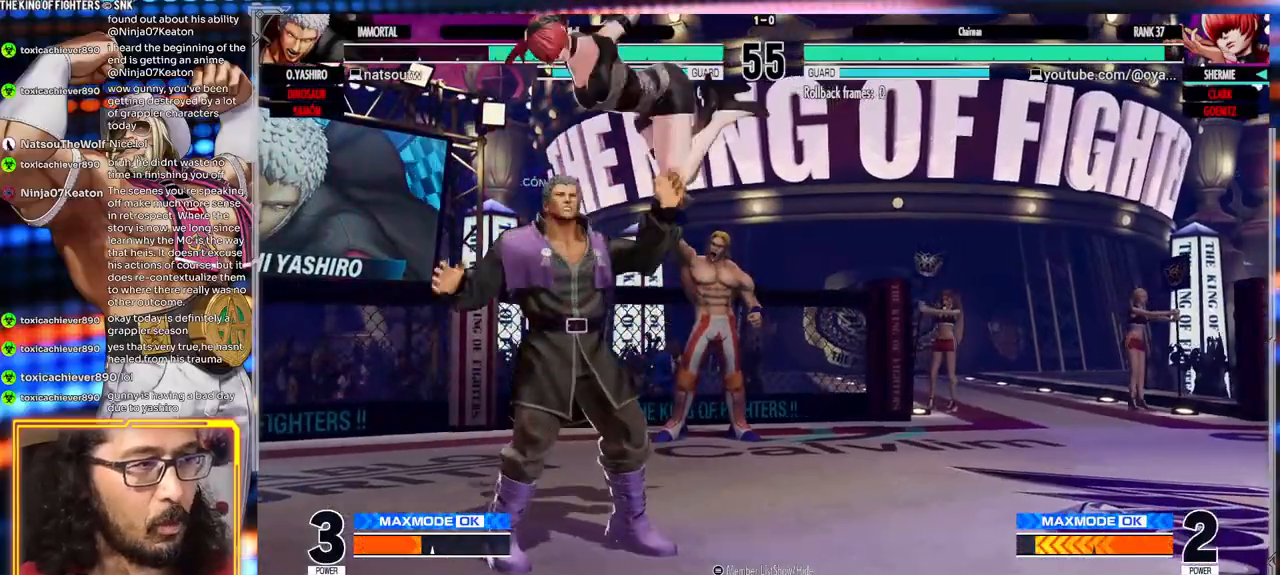
{"dt_ms": 500, "buttons": [], "left_stick": "center", "events": [[150, "Y", "up"], [183, "X", "up"], [267, "A", "up"], [300, "Y", "down"], [317, "X", "down"], [367, "A", "down"], [383, "Y", "up"], [417, "X", "up"], [450, "A", "up"]]}
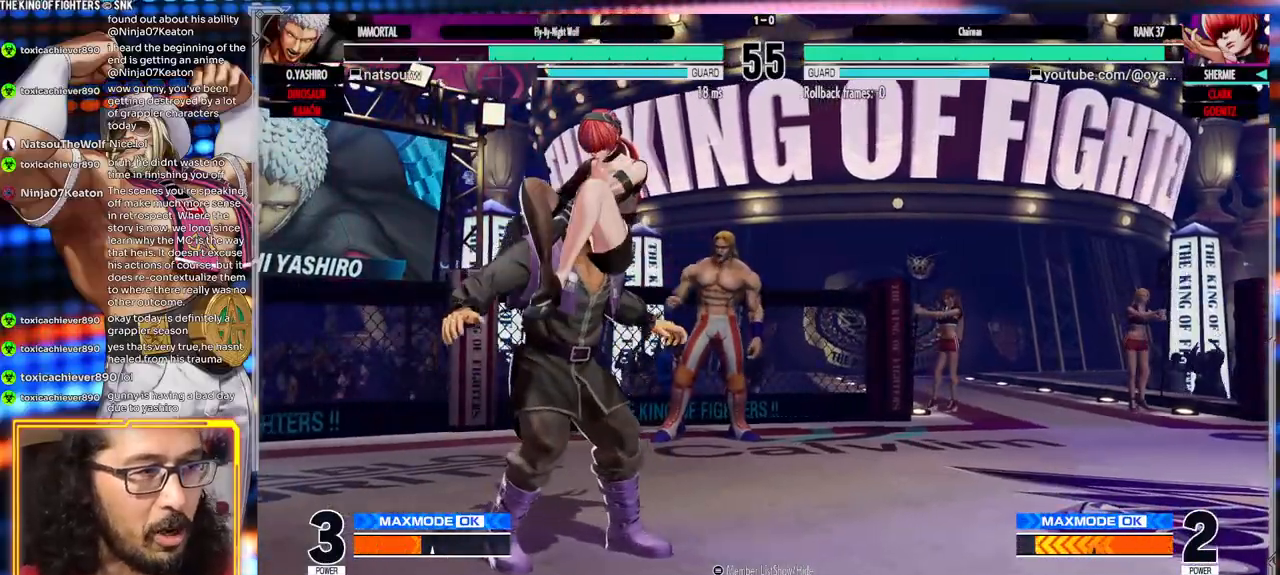
{"dt_ms": 1000, "buttons": ["A"], "left_stick": "center"}
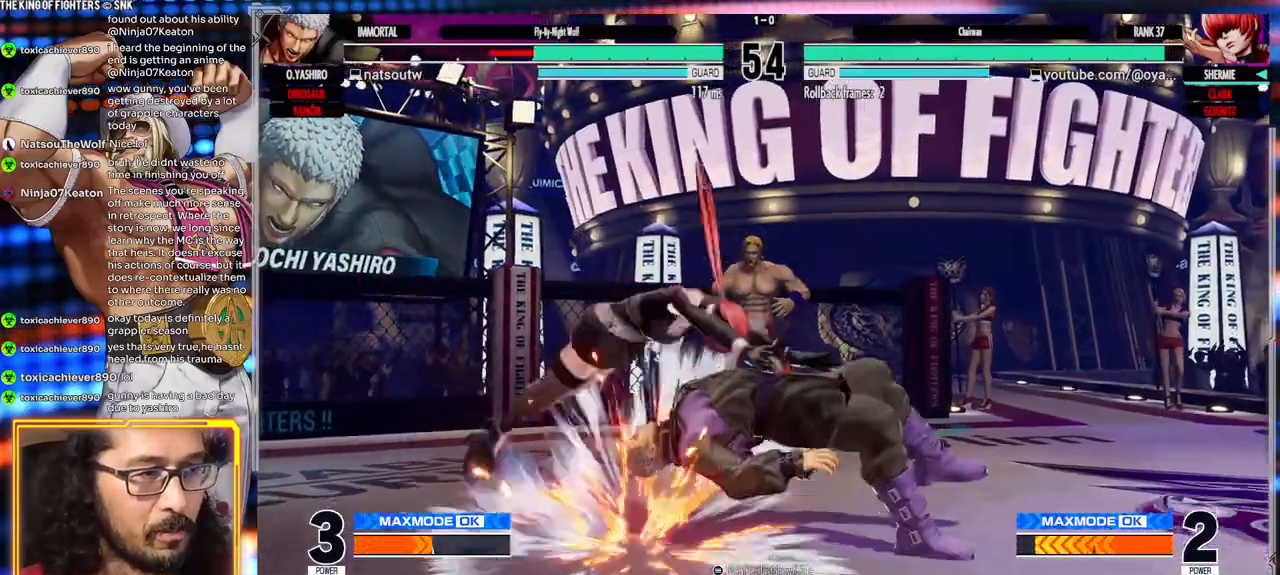
{"dt_ms": 500, "buttons": [], "left_stick": "right", "events": [[450, "left_stick", "right"], [483, "A", "up"]]}
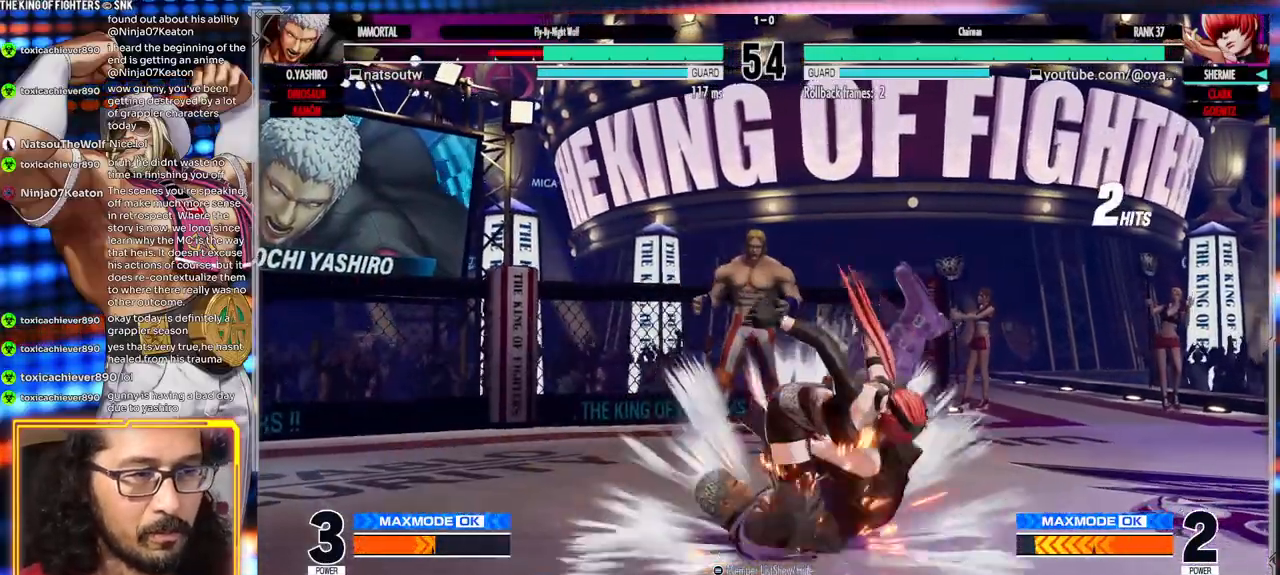
{"dt_ms": 500, "buttons": ["R2"], "left_stick": "center"}
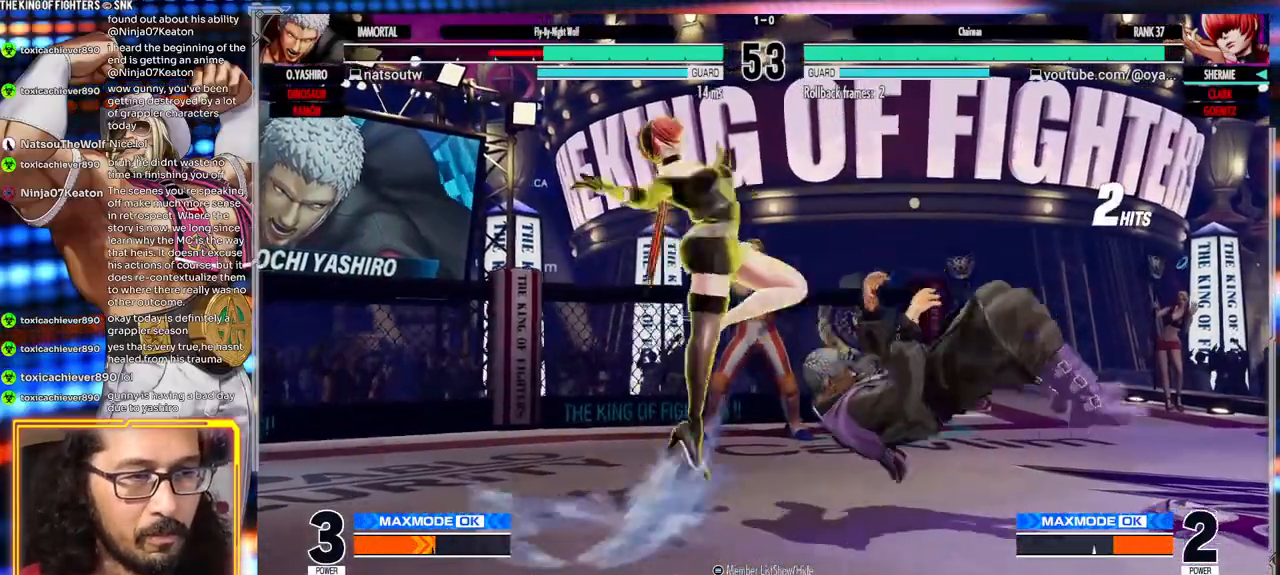
{"dt_ms": 500, "buttons": [], "left_stick": "left", "events": [[167, "R2", "up"], [417, "left_stick", "left"]]}
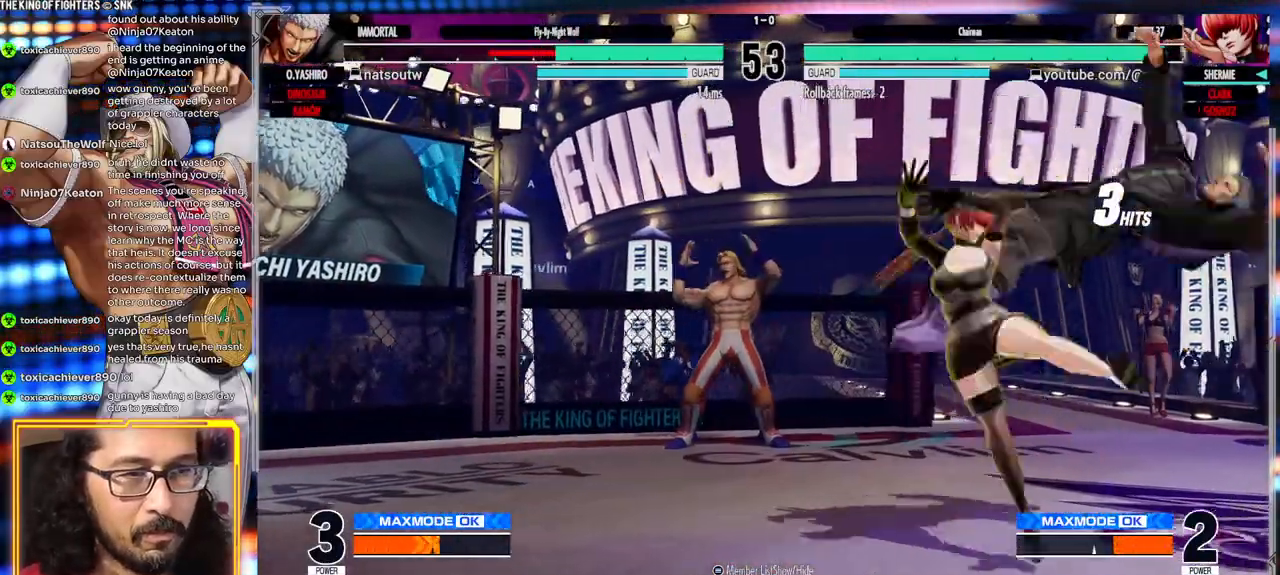
{"dt_ms": 500, "buttons": ["A"], "left_stick": "center"}
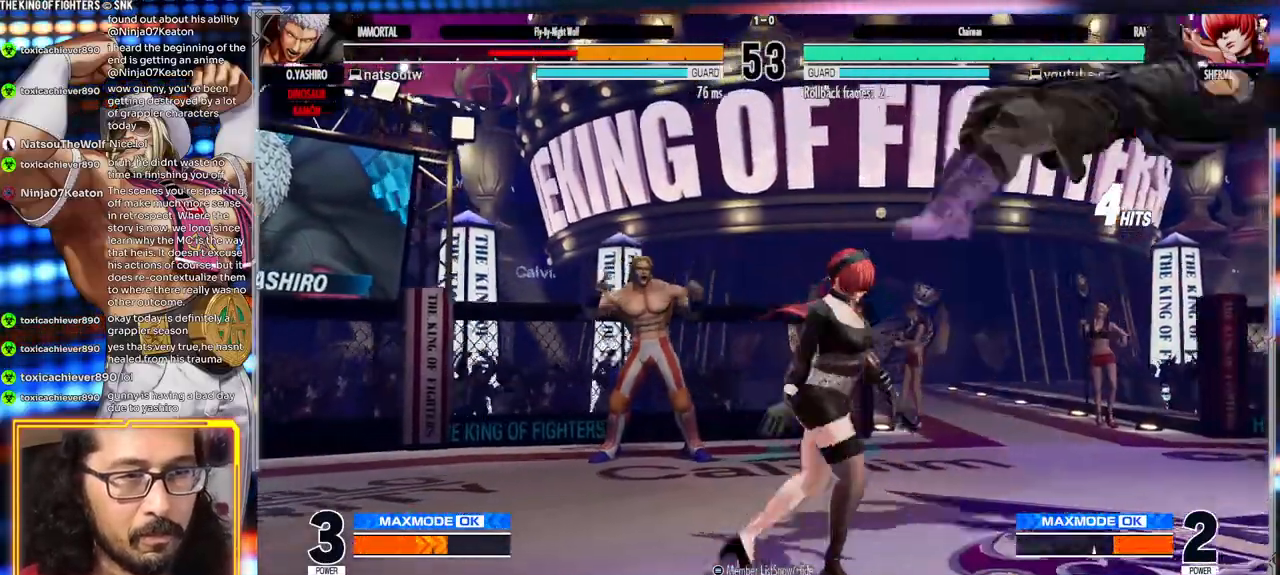
{"dt_ms": 500, "buttons": [], "left_stick": "right", "events": [[367, "A", "up"], [450, "left_stick", "right"]]}
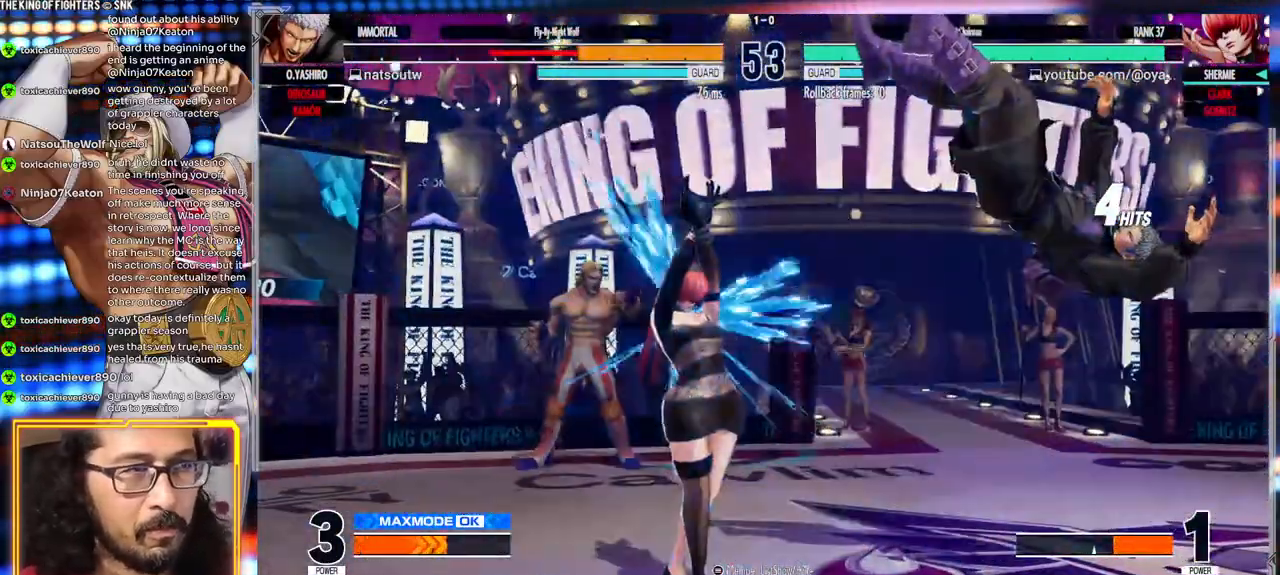
{"dt_ms": 500, "buttons": ["A", "X", "Y"], "left_stick": "center"}
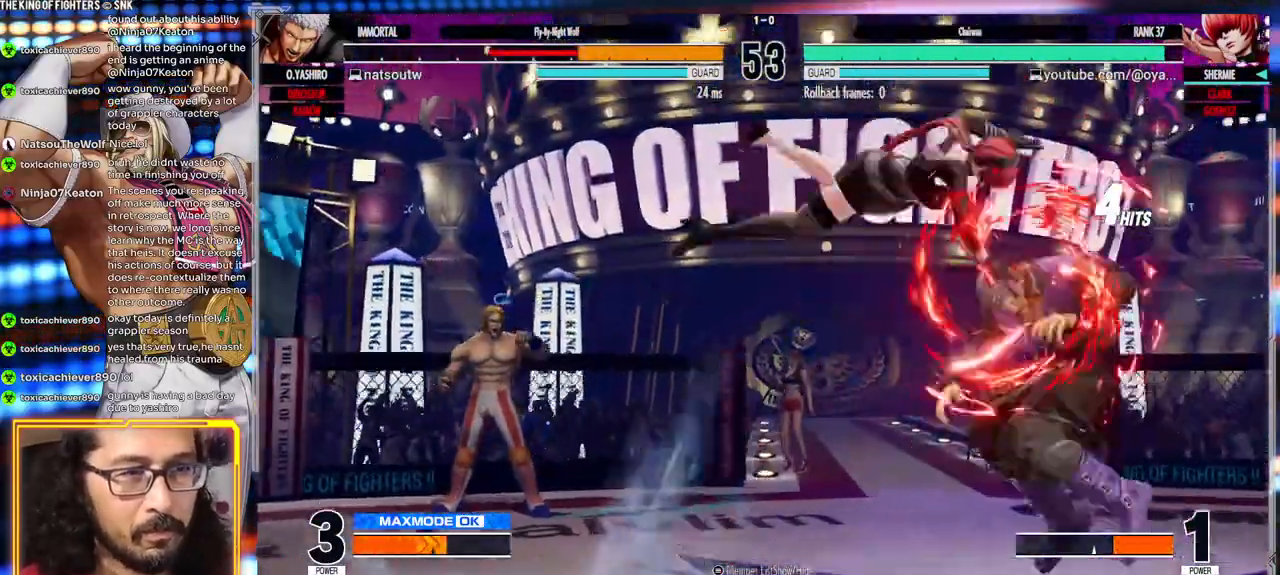
{"dt_ms": 500, "buttons": ["A", "X"], "left_stick": "center", "events": [[500, "Y", "up"]]}
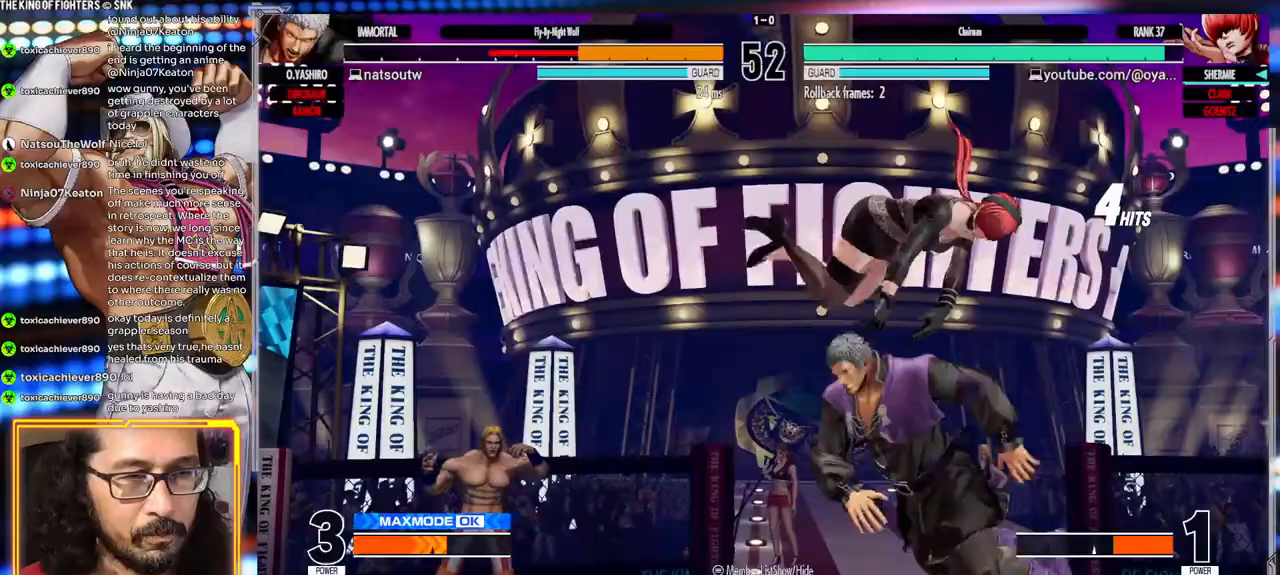
{"dt_ms": 500, "buttons": [], "left_stick": "center", "events": [[83, "X", "up"], [167, "A", "up"]]}
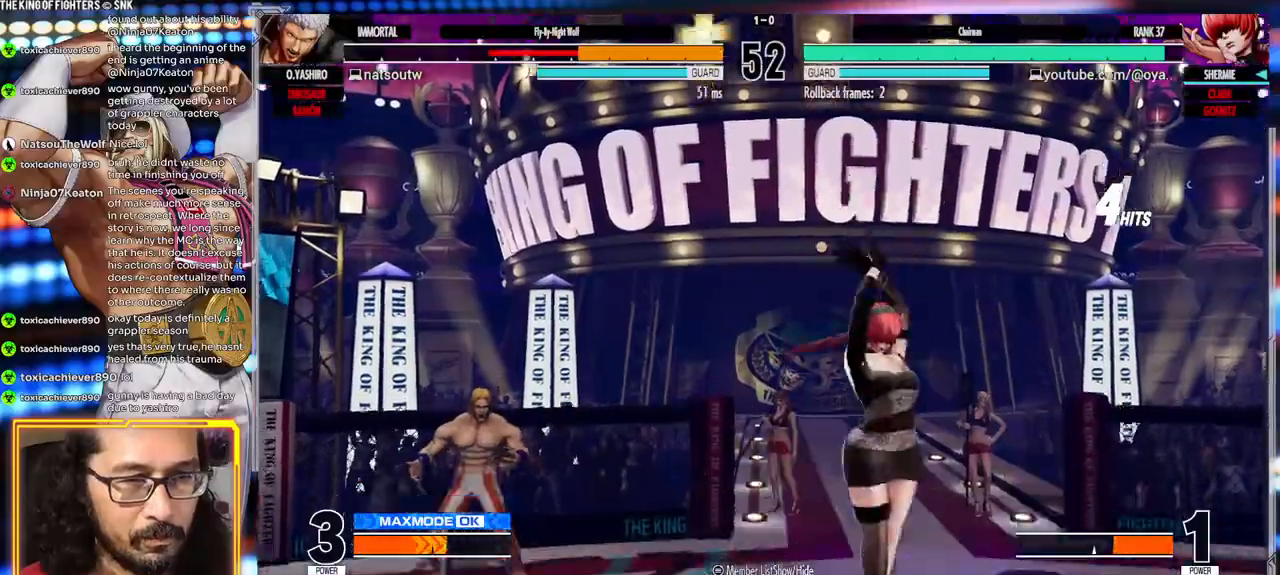
{"dt_ms": 500, "buttons": [], "left_stick": "center", "events": []}
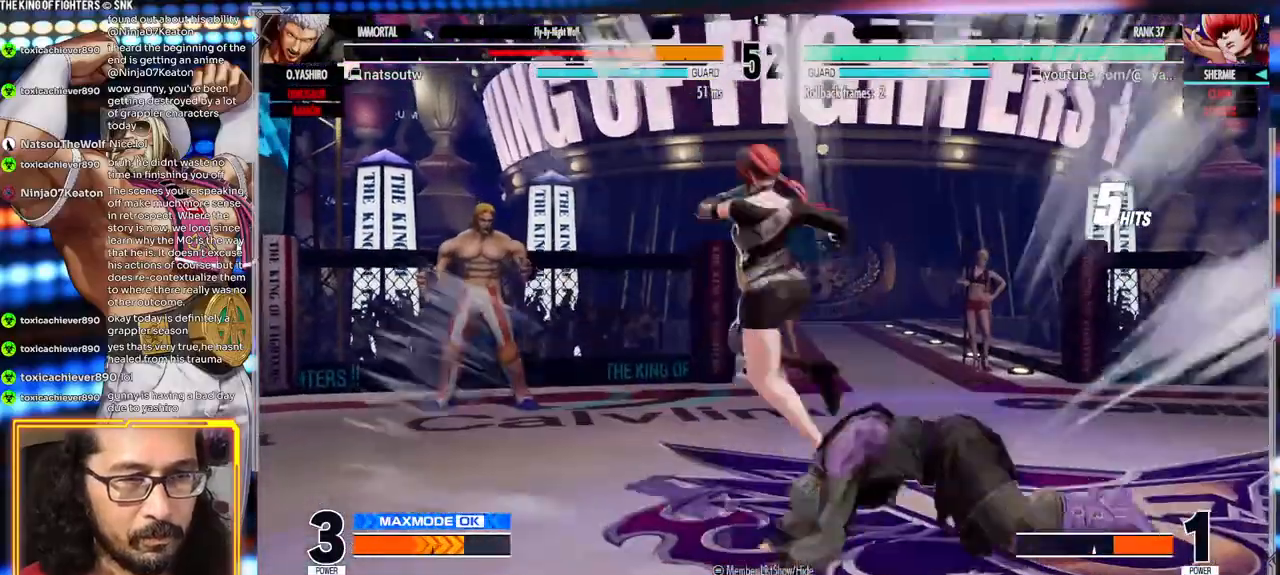
{"dt_ms": 500, "buttons": [], "left_stick": "right", "events": [[500, "left_stick", "right"]]}
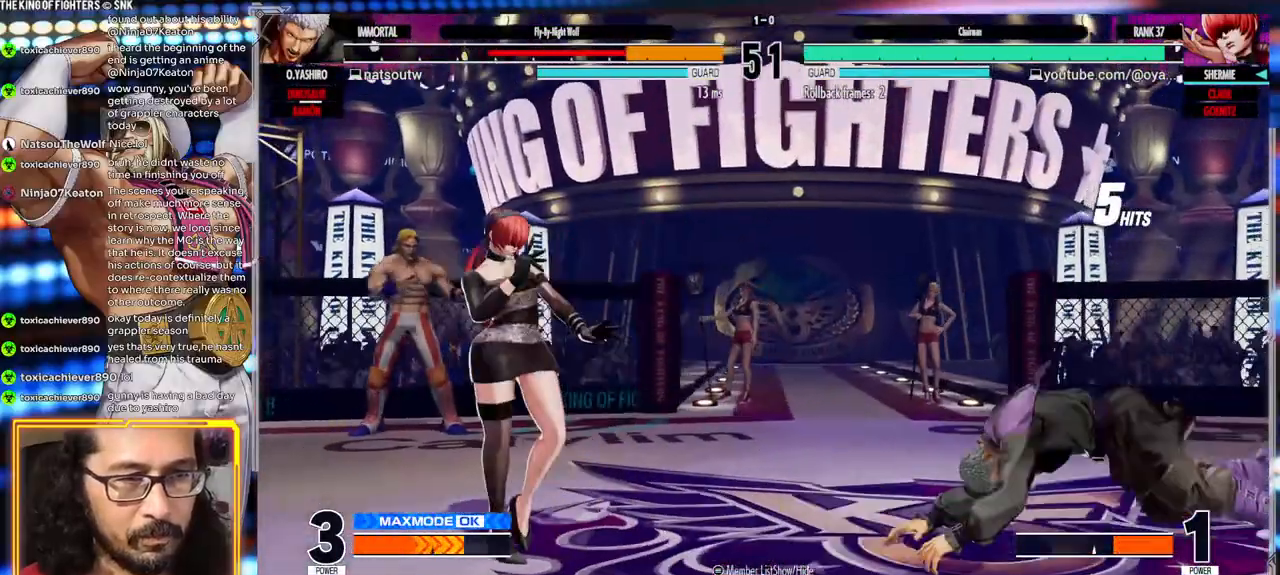
{"dt_ms": 500, "buttons": [], "left_stick": "right", "events": [[67, "left_stick", "center"], [117, "left_stick", "right"]]}
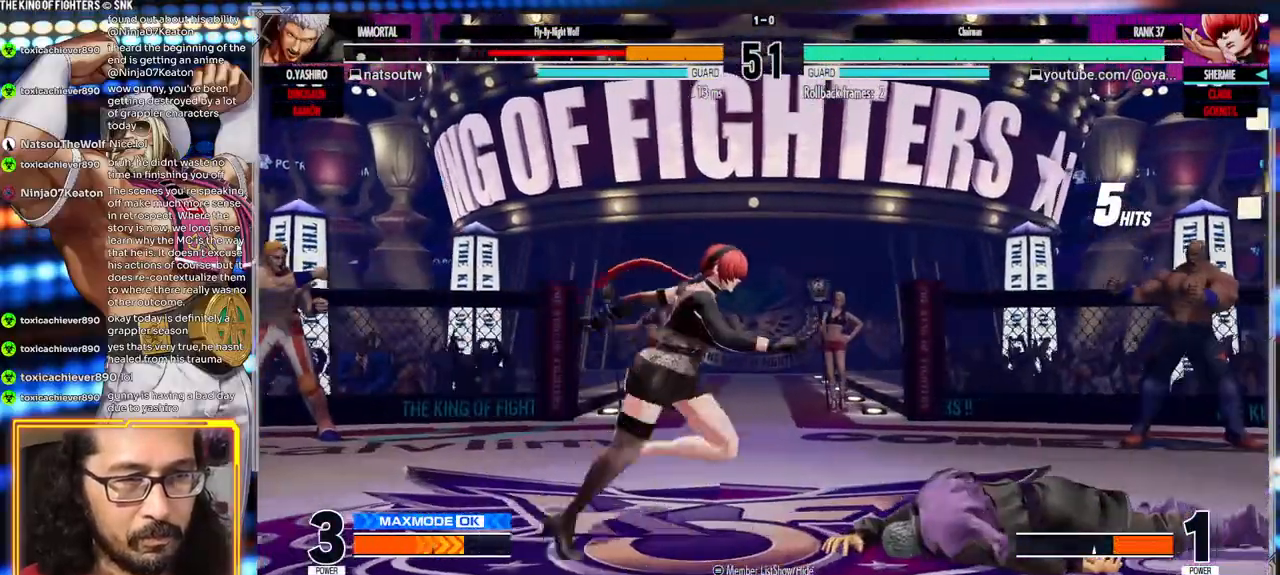
{"dt_ms": 500, "buttons": ["Y"], "left_stick": "center", "events": [[133, "left_stick", "center"], [400, "Y", "down"]]}
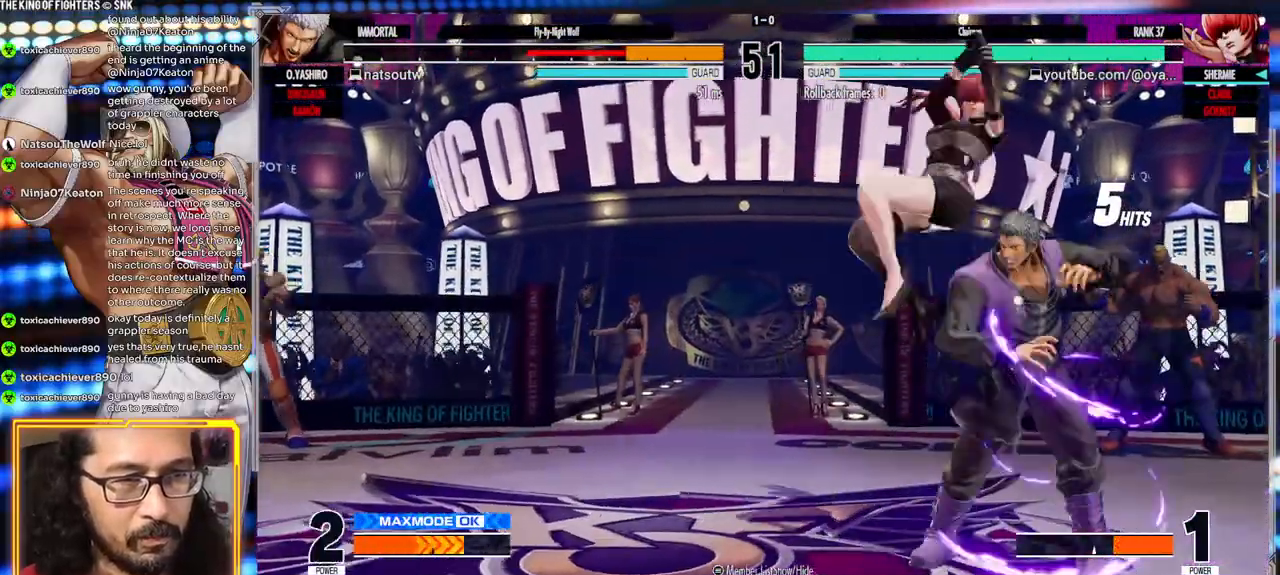
{"dt_ms": 500, "buttons": ["A"], "left_stick": "right", "events": [[233, "Y", "up"], [317, "Y", "down"], [333, "left_stick", "right"], [417, "Y", "up"], [500, "A", "down"]]}
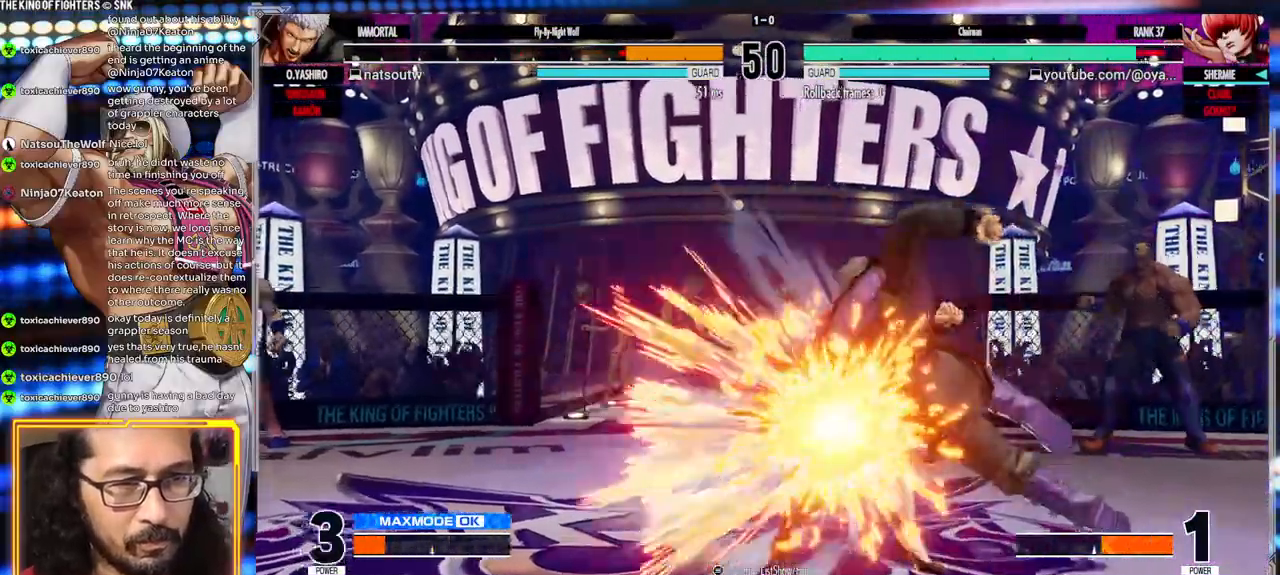
{"dt_ms": 500, "buttons": [], "left_stick": "down-left", "events": [[200, "A", "up"], [200, "left_stick", "left"], [400, "left_stick", "down-left"]]}
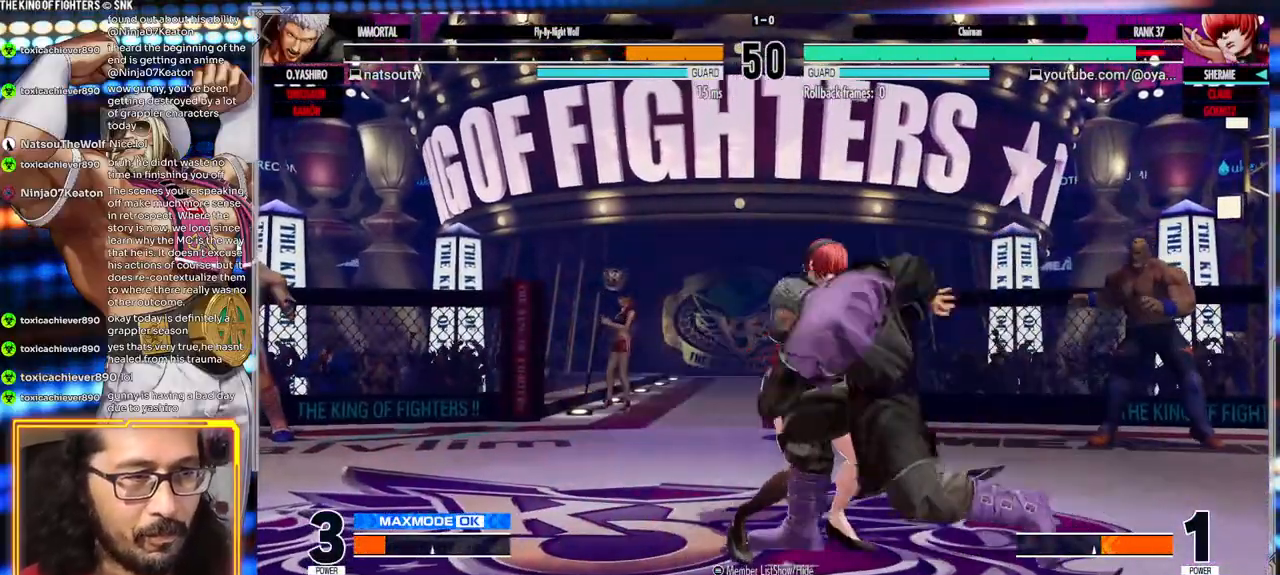
{"dt_ms": 500, "buttons": [], "left_stick": "down-left", "events": [[117, "A", "down"], [117, "X", "down"], [283, "A", "up"], [283, "X", "up"]]}
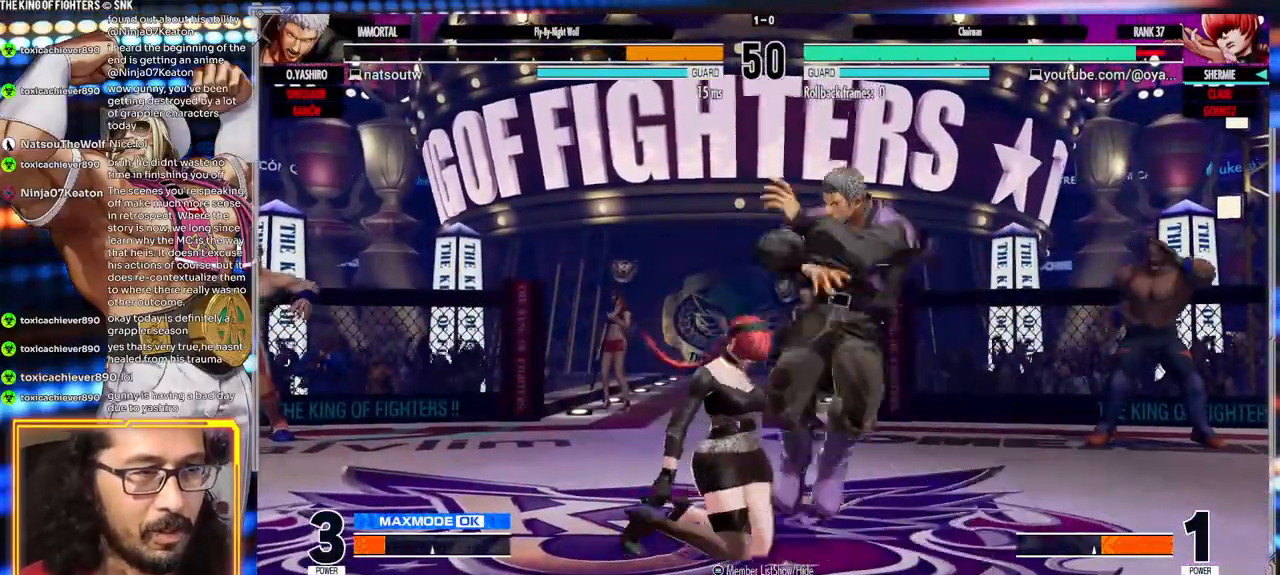
{"dt_ms": 500, "buttons": [], "left_stick": "down-left", "events": []}